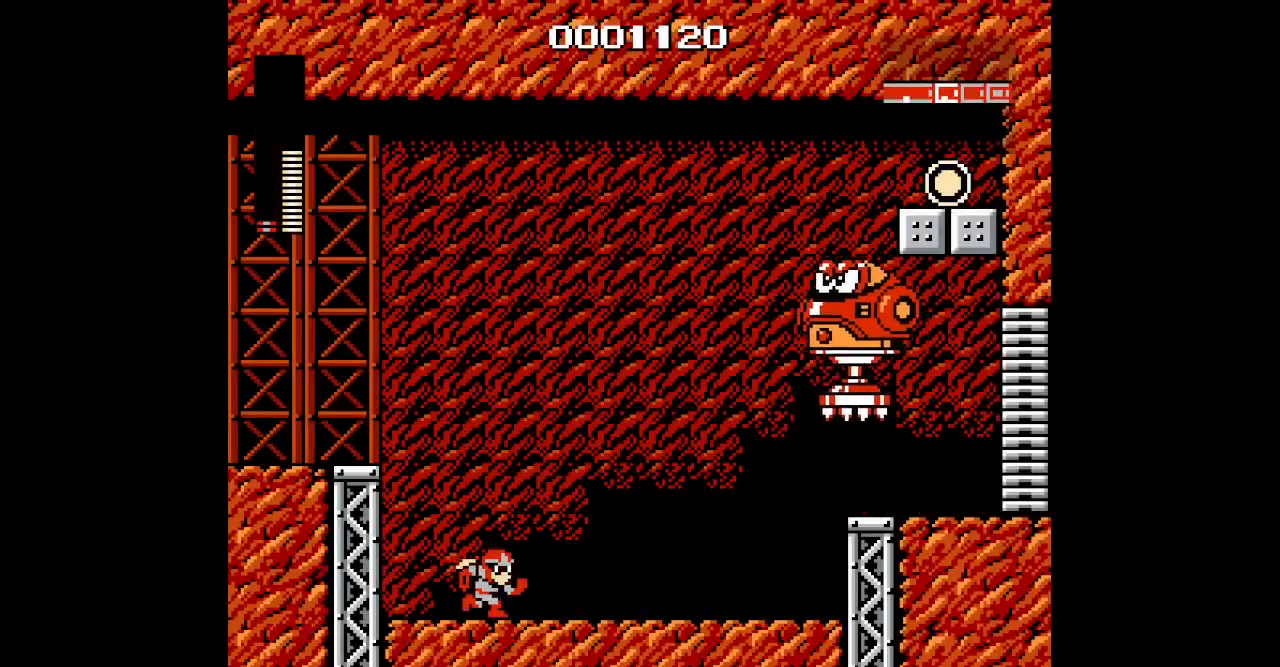
Gameplay with a controller (Nintendo layout); each line is a JSON object with the inputs held at the frame after it. "events" lists button and stick changes between this image and that frame as [ms after this image, input, new state], when the widget could be followed in between. Not read: HOME L3 R3.
{"buttons": [], "events": [[267, "DPAD_RIGHT", "up"]]}
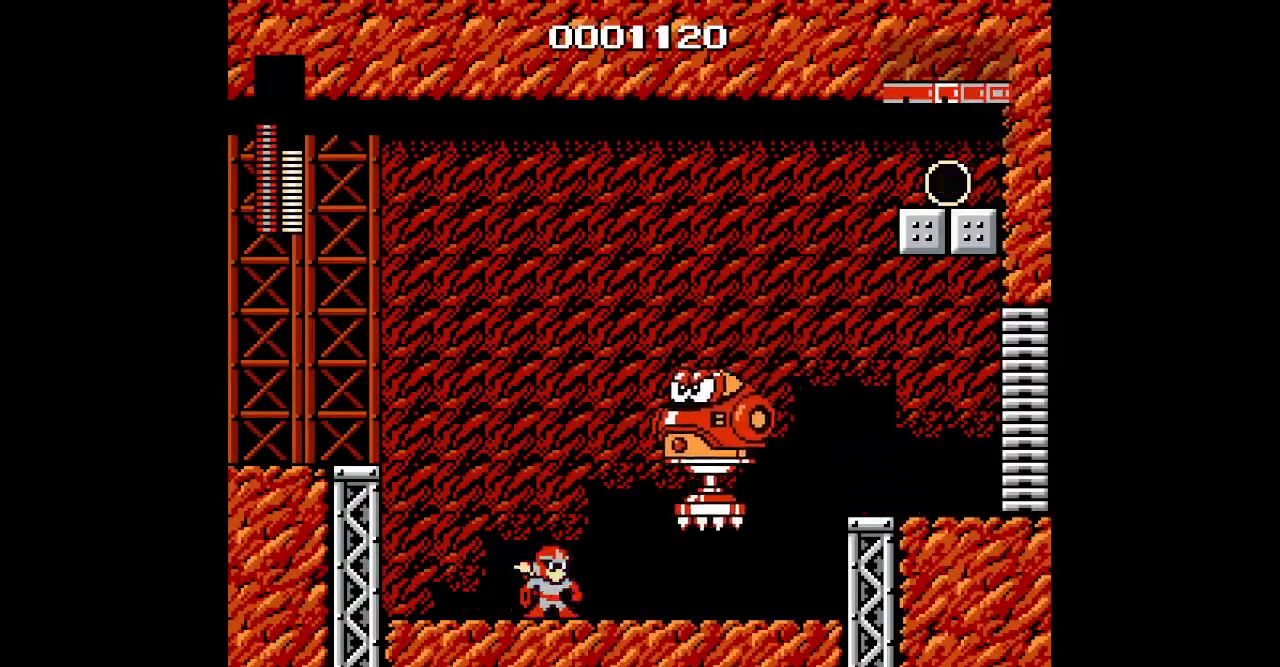
{"buttons": [], "events": []}
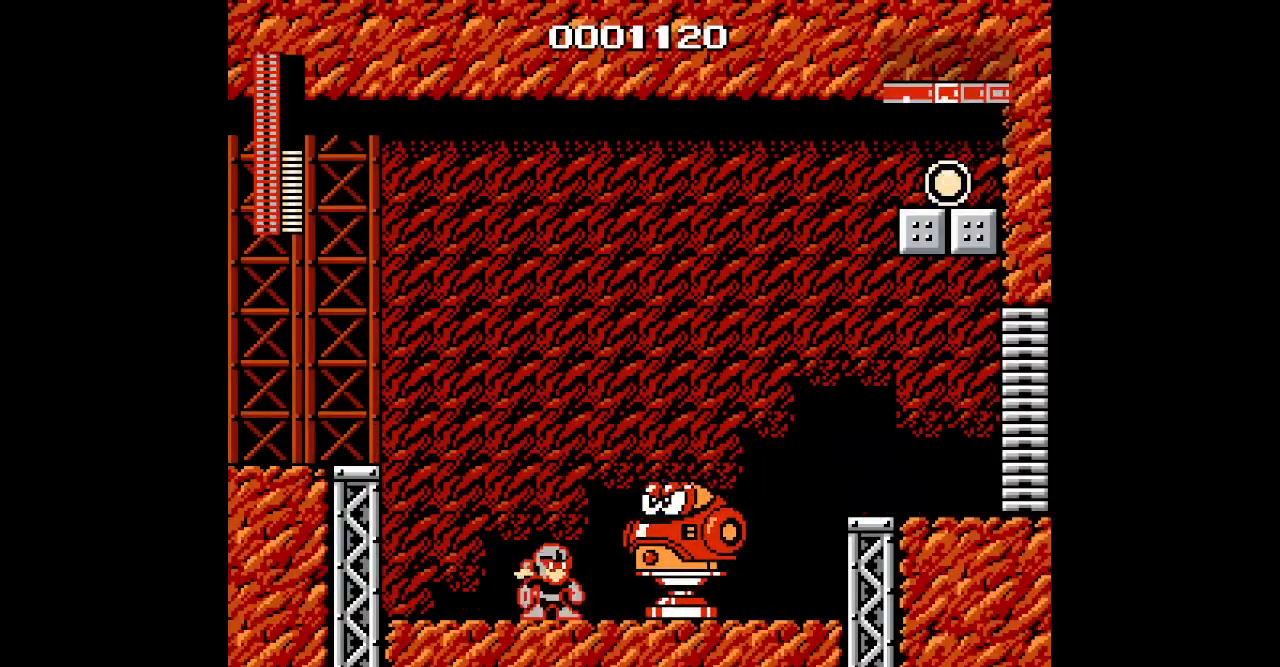
{"buttons": [], "events": []}
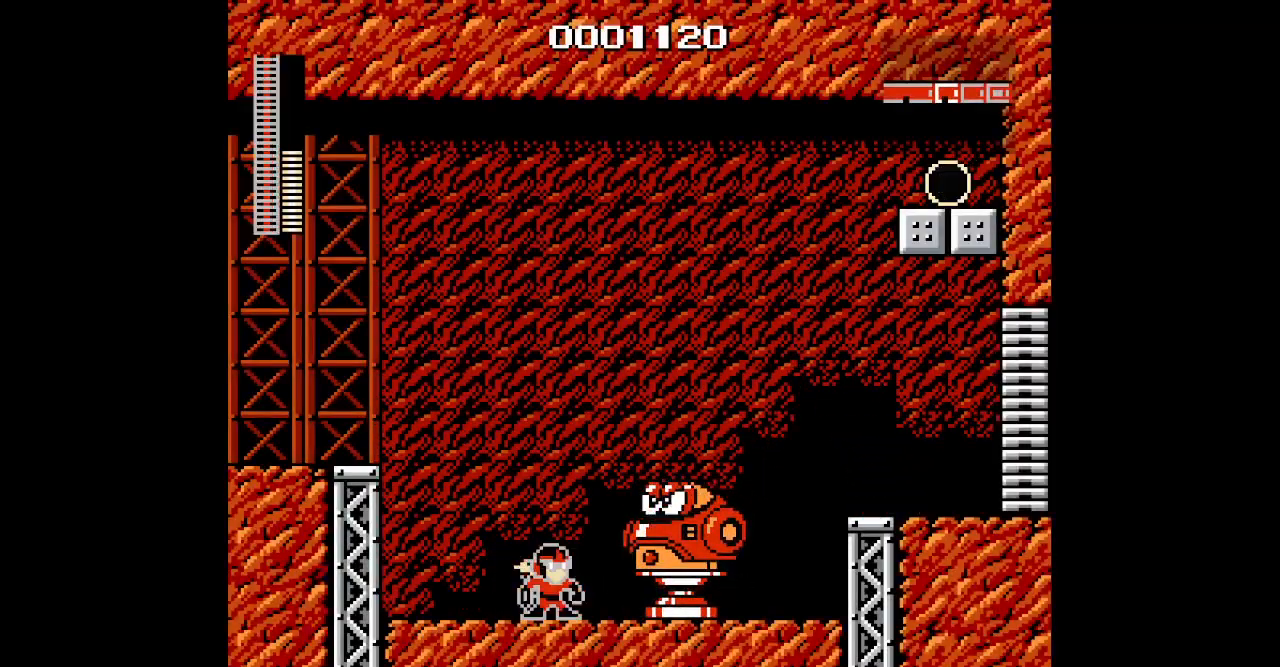
{"buttons": [], "events": []}
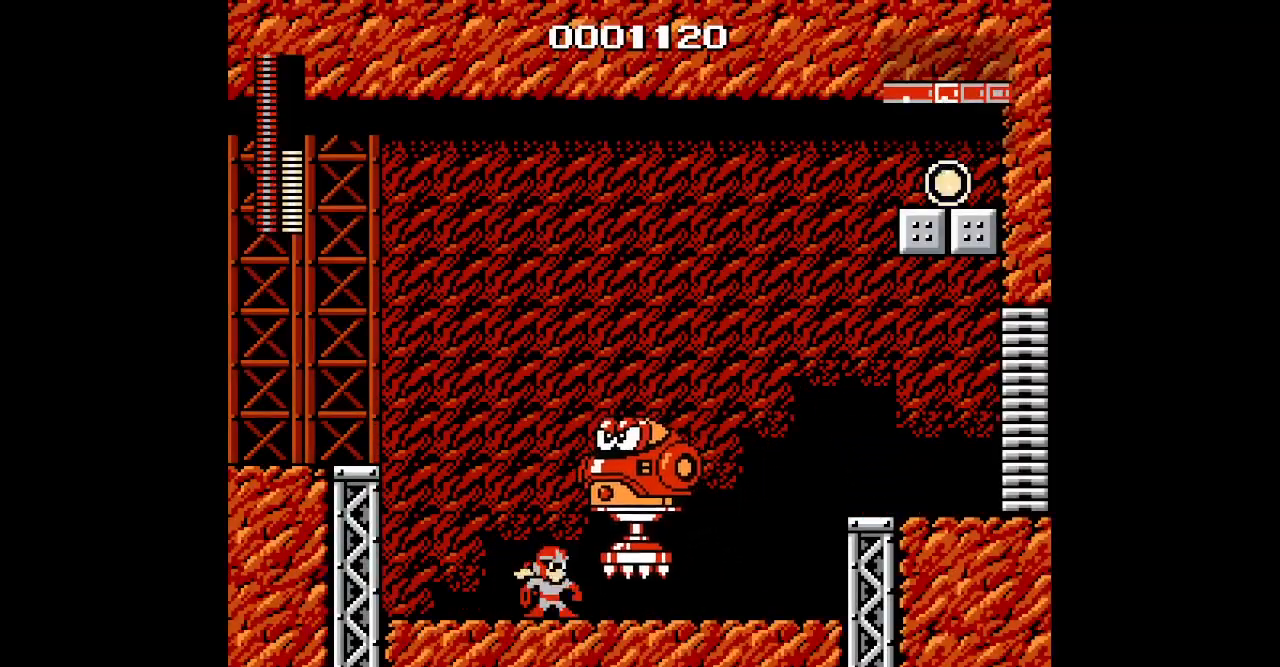
{"buttons": [], "events": [[17, "DPAD_RIGHT", "down"], [500, "DPAD_RIGHT", "up"]]}